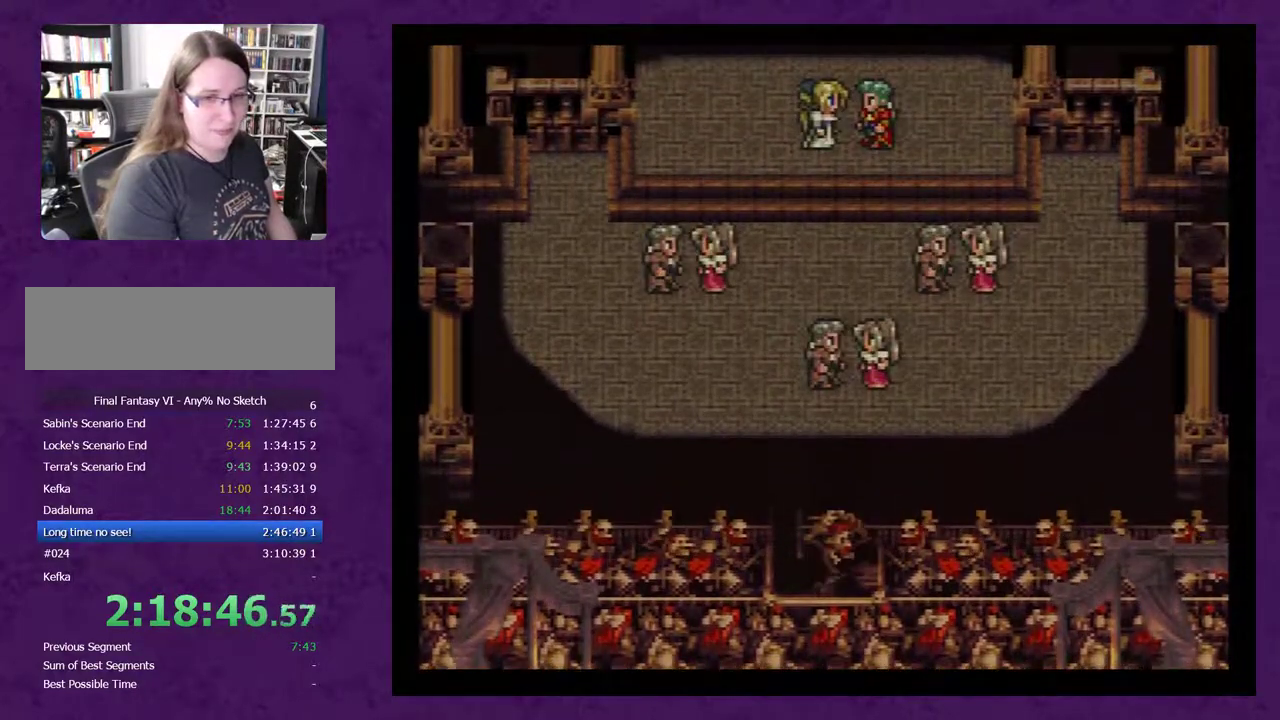
Gameplay with a controller (Nintendo layout); each line is a JSON object with the inputs held at the frame after it. "events" lists button and stick changes between this image and that frame as [ms after this image, input, new state], when the widget could be followed in between. Not read: L3 R3.
{"buttons": ["DPAD_DOWN"], "events": [[83, "DPAD_DOWN", "down"]]}
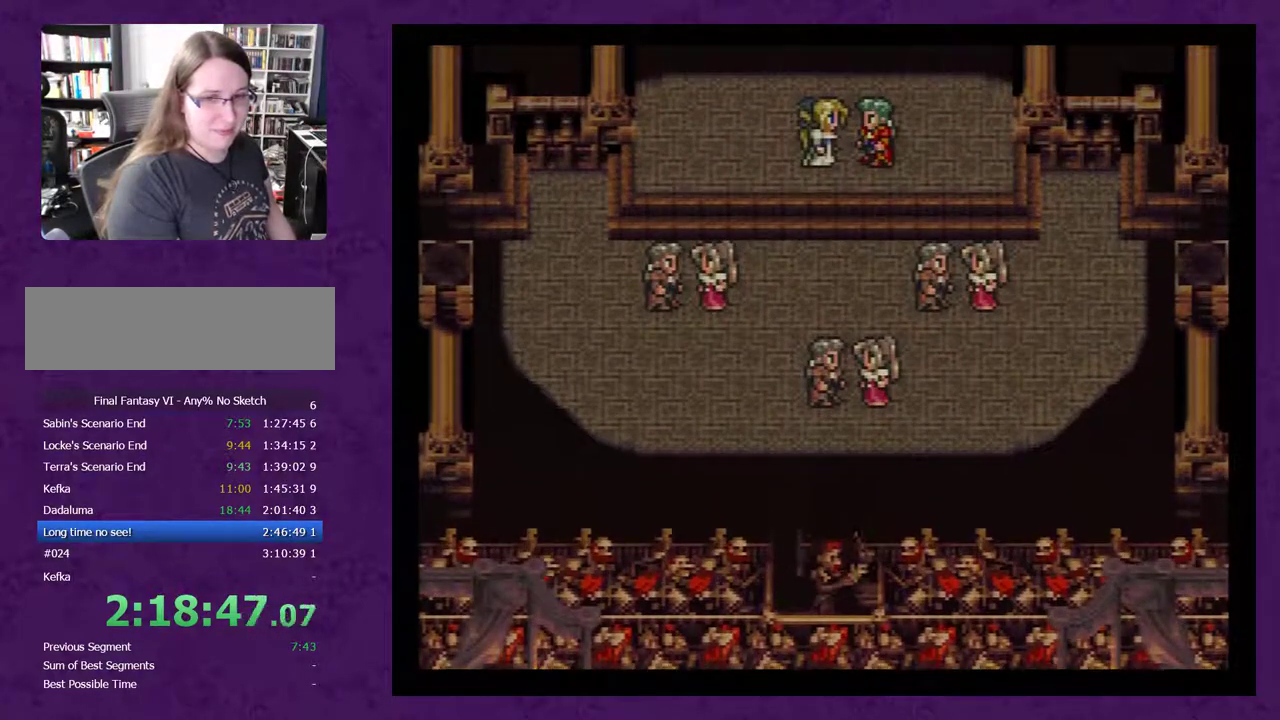
{"buttons": ["DPAD_DOWN"], "events": []}
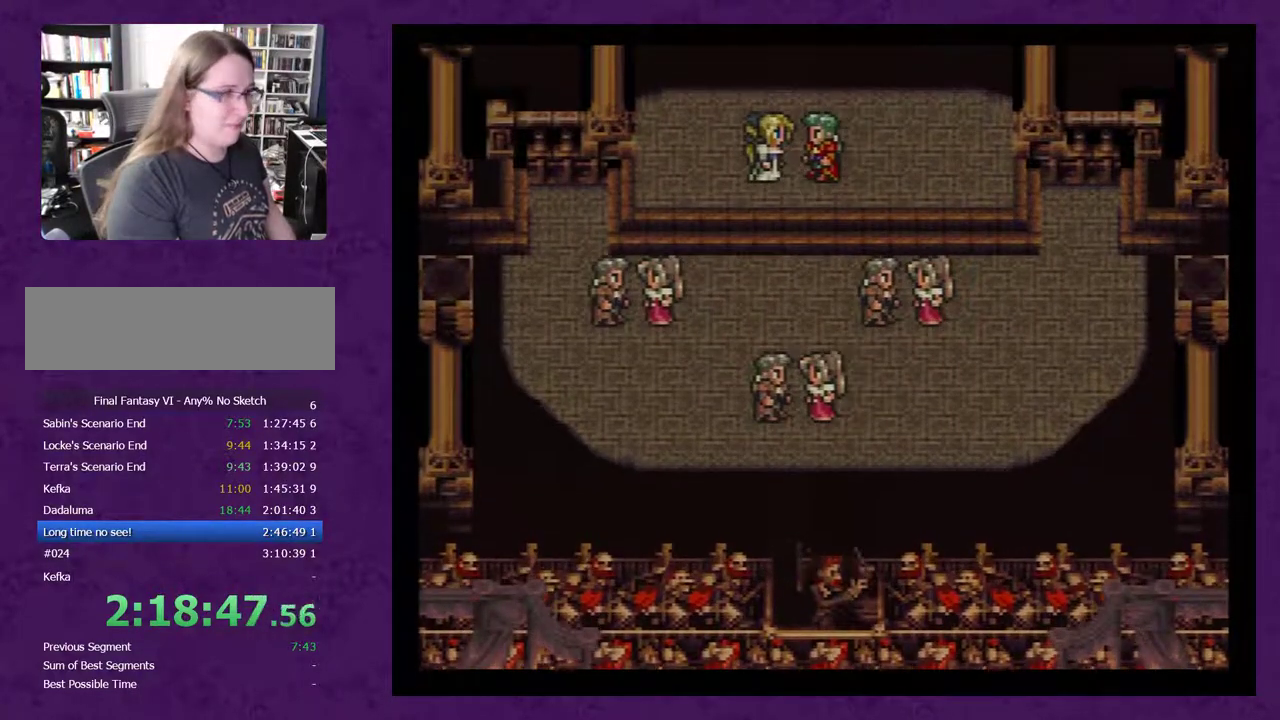
{"buttons": ["A", "DPAD_DOWN"], "events": [[50, "A", "down"], [117, "A", "up"], [167, "A", "down"], [233, "A", "up"], [333, "A", "down"], [383, "A", "up"], [483, "A", "down"]]}
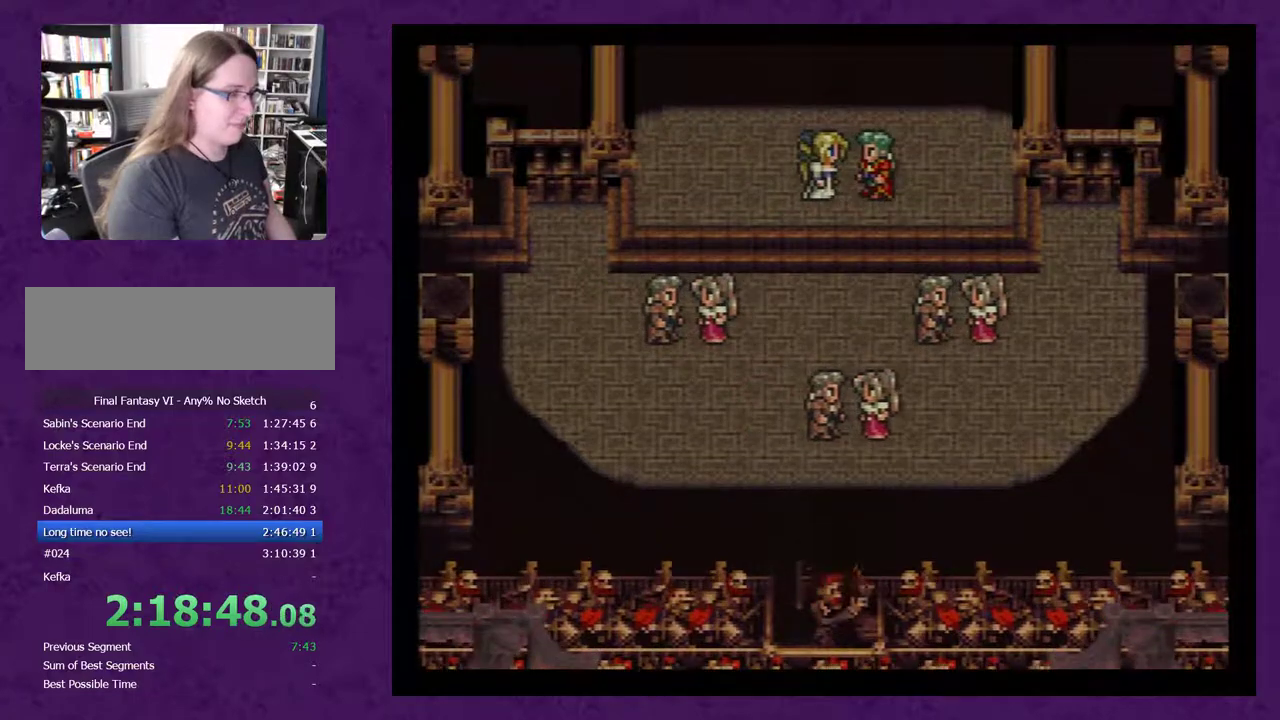
{"buttons": ["A", "DPAD_DOWN"], "events": [[50, "A", "up"], [133, "A", "down"], [200, "A", "up"], [300, "A", "down"], [383, "A", "up"], [450, "A", "down"]]}
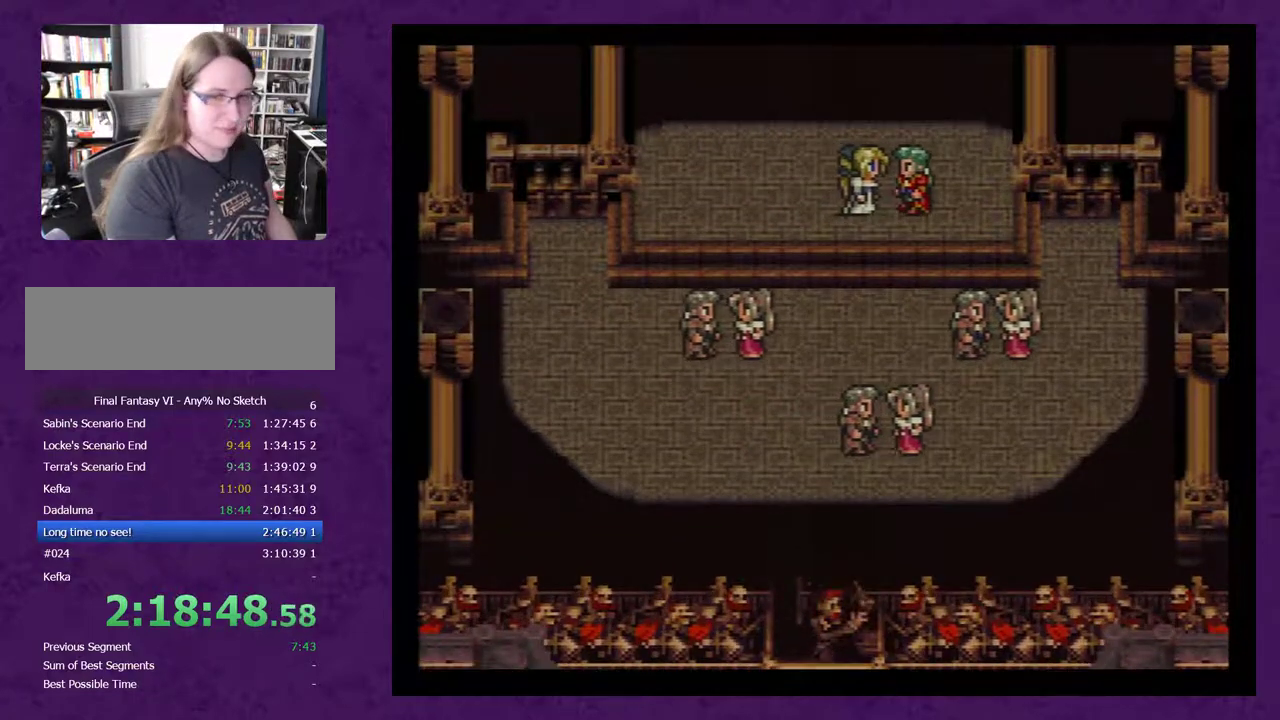
{"buttons": ["A", "DPAD_DOWN"], "events": [[50, "A", "up"], [100, "A", "down"], [200, "A", "up"], [300, "A", "down"], [350, "A", "up"], [483, "A", "down"]]}
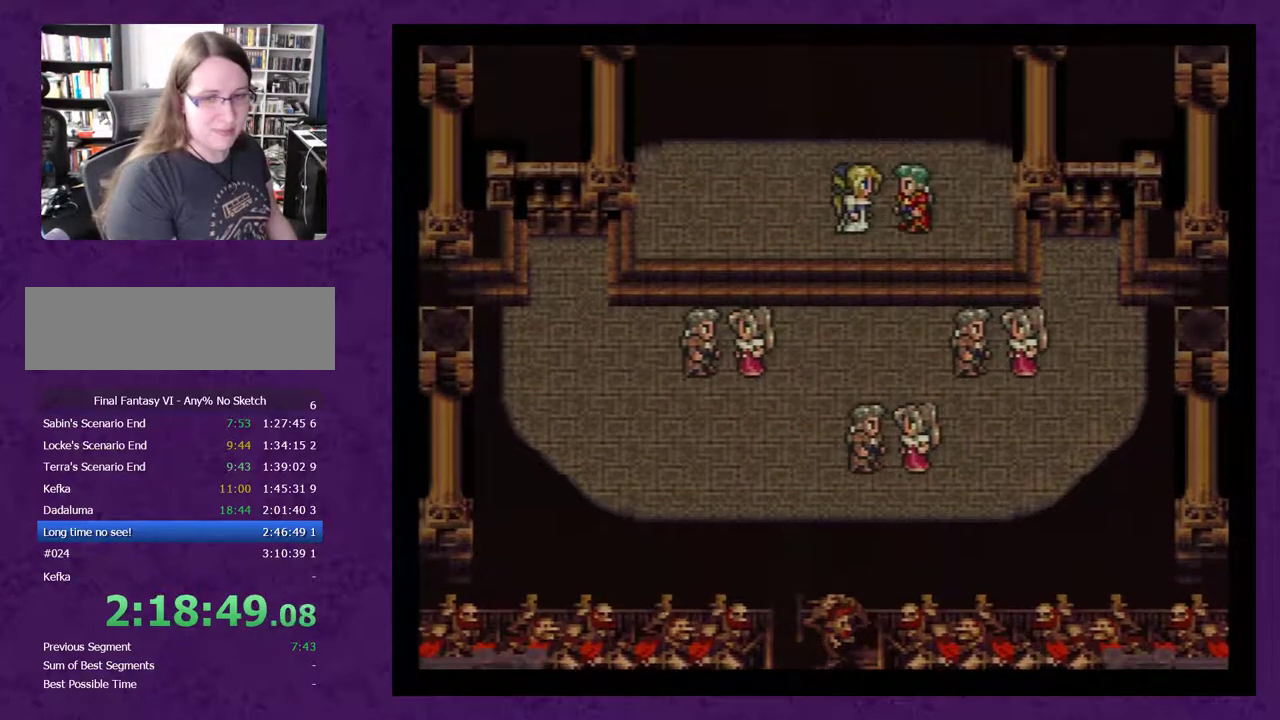
{"buttons": ["DPAD_DOWN"], "events": [[17, "A", "up"], [100, "A", "down"], [167, "A", "up"], [250, "A", "down"], [317, "A", "up"], [417, "A", "down"], [500, "A", "up"]]}
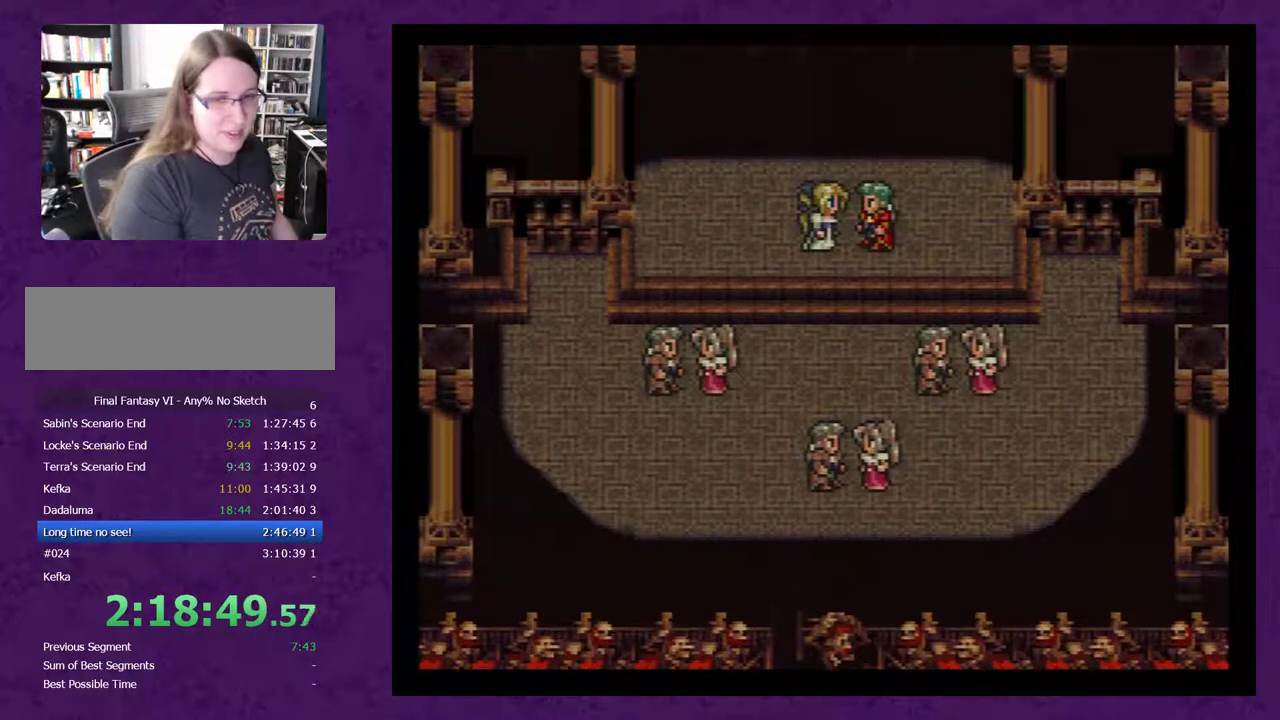
{"buttons": ["A", "DPAD_DOWN"], "events": [[67, "A", "down"], [167, "A", "up"], [250, "A", "down"], [350, "A", "up"], [417, "A", "down"]]}
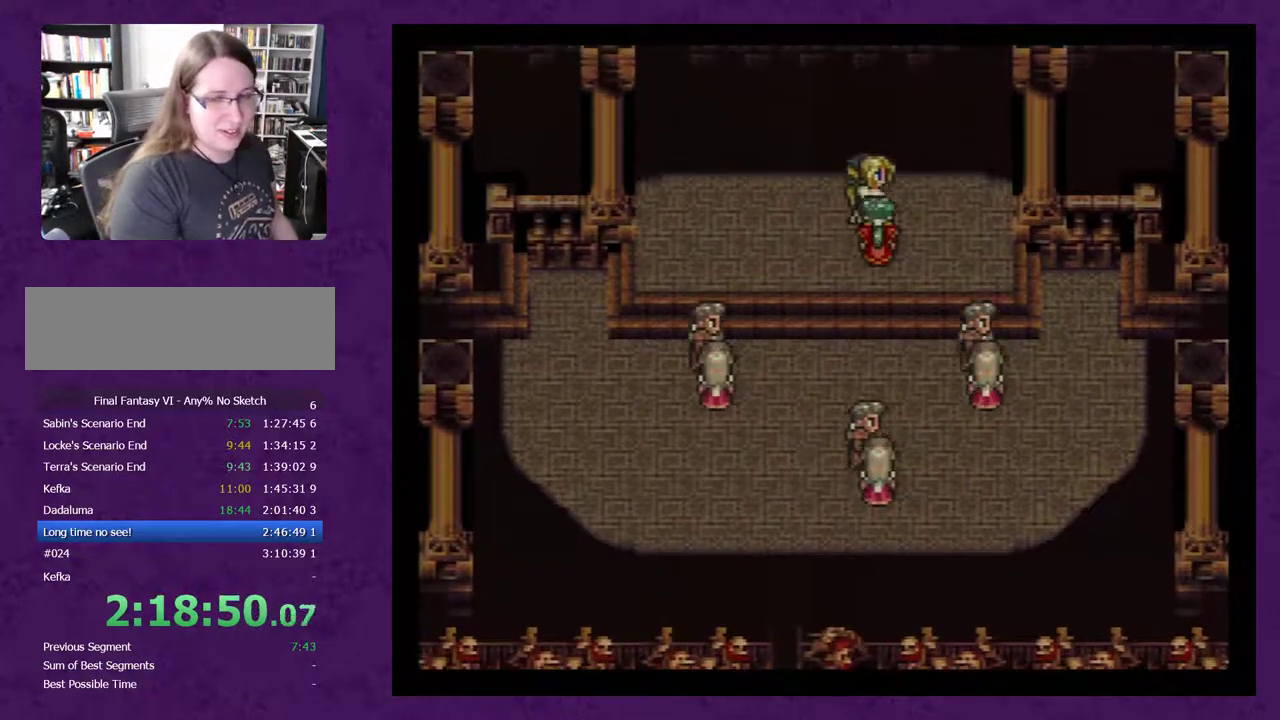
{"buttons": ["DPAD_DOWN"], "events": [[17, "A", "up"], [100, "A", "down"], [167, "A", "up"], [250, "A", "down"], [350, "A", "up"], [450, "A", "down"], [500, "A", "up"]]}
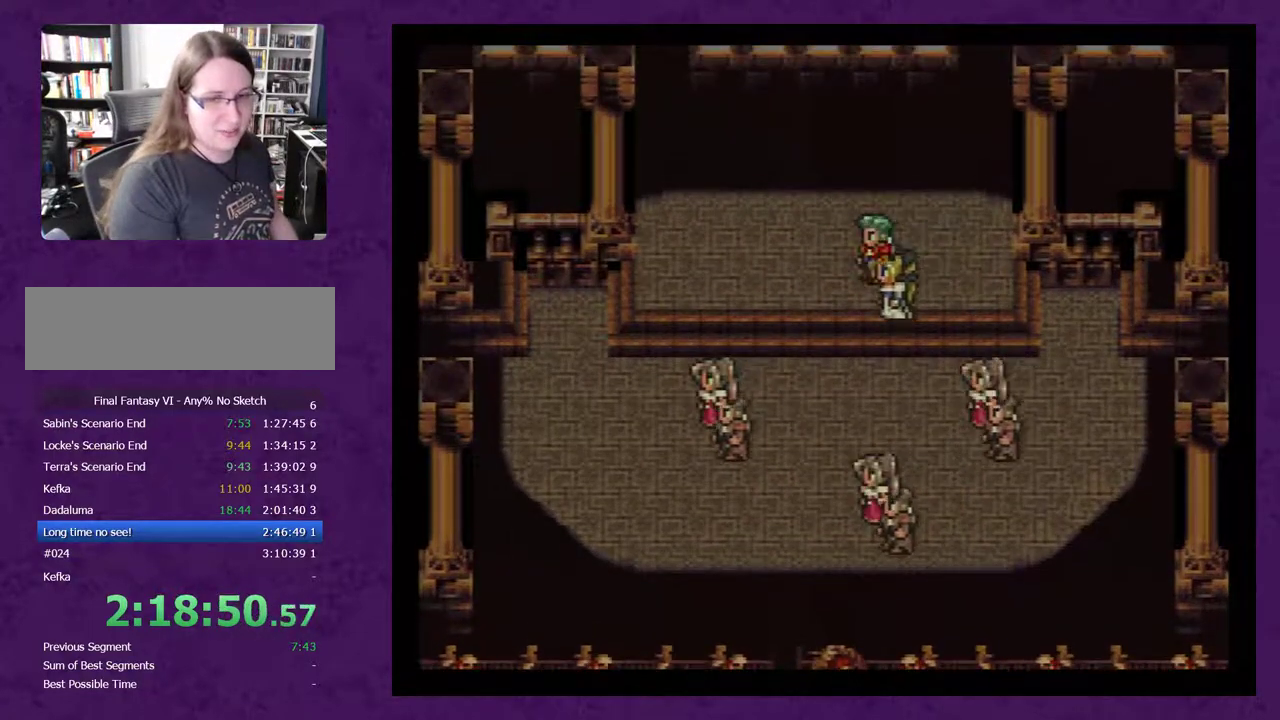
{"buttons": ["A", "DPAD_DOWN"], "events": [[67, "A", "down"], [183, "A", "up"], [250, "A", "down"], [367, "A", "up"], [467, "A", "down"]]}
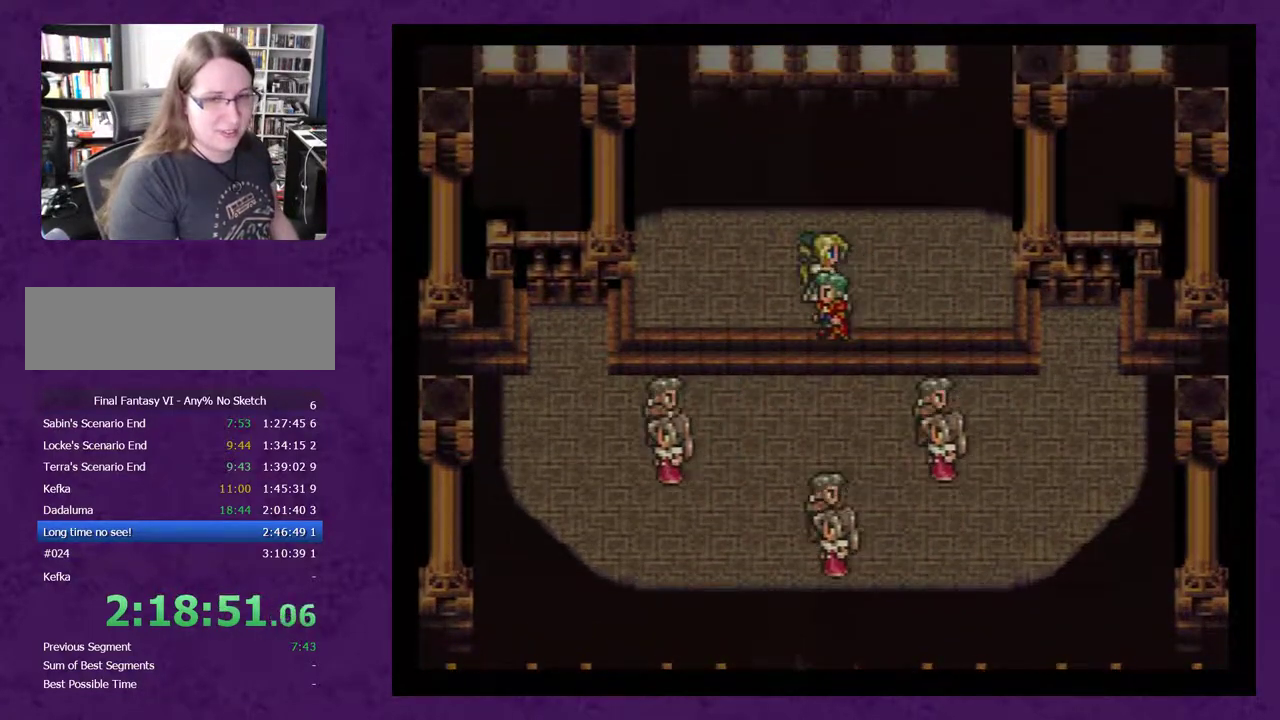
{"buttons": ["A", "DPAD_DOWN"], "events": [[67, "A", "up"], [150, "A", "down"], [217, "A", "up"], [300, "A", "down"], [400, "A", "up"], [483, "A", "down"]]}
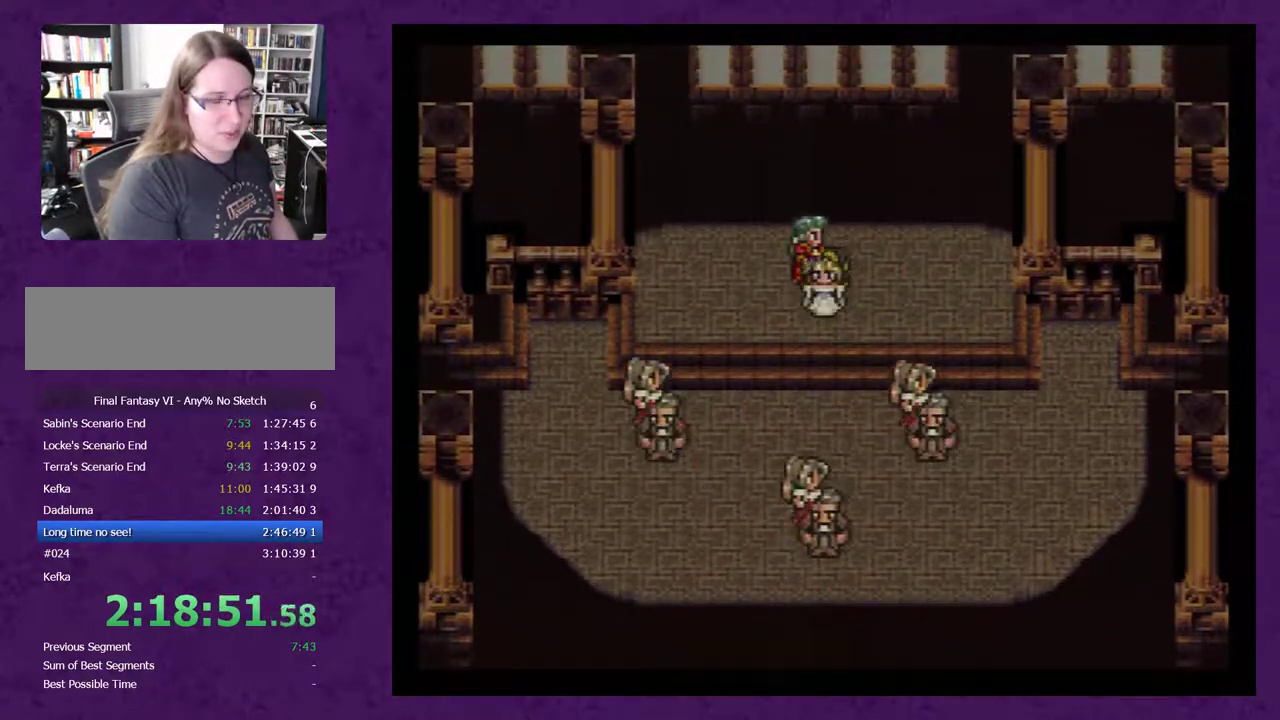
{"buttons": ["DPAD_DOWN"], "events": [[83, "A", "up"], [183, "A", "down"], [267, "A", "up"], [333, "A", "down"], [450, "A", "up"]]}
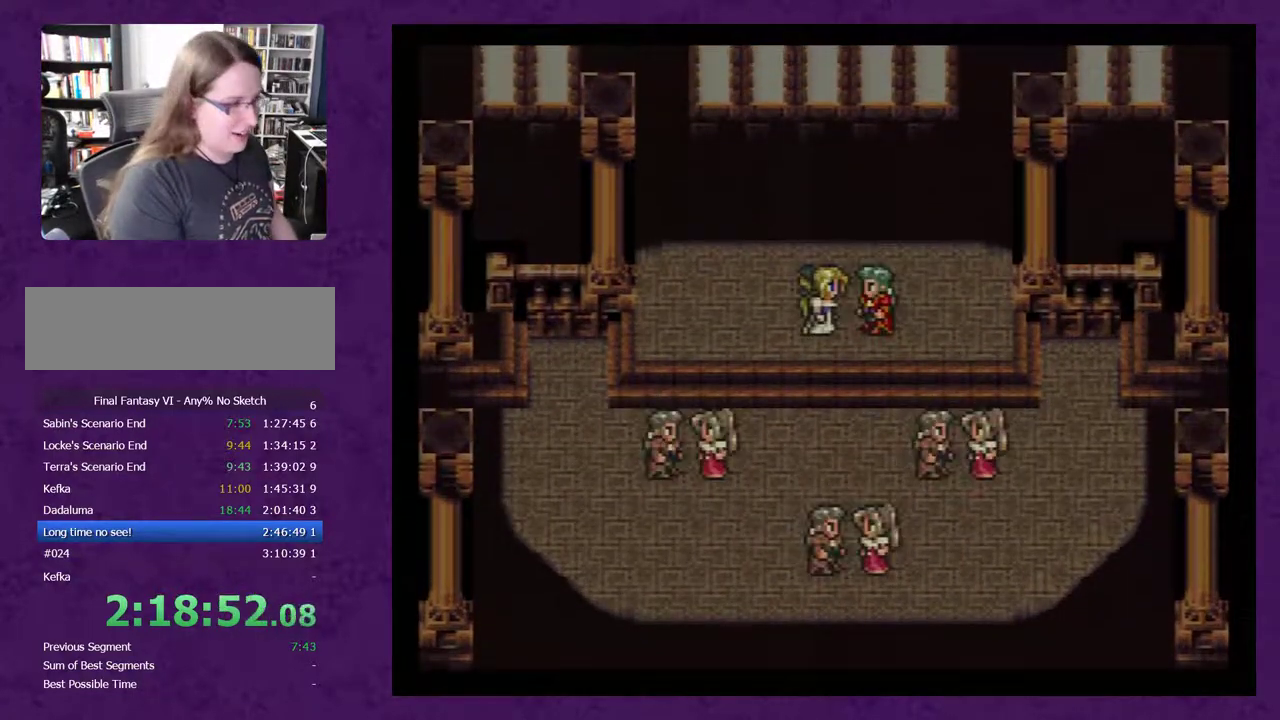
{"buttons": ["DPAD_DOWN"], "events": [[17, "A", "down"], [133, "A", "up"], [200, "A", "down"], [300, "A", "up"], [383, "A", "down"], [450, "A", "up"]]}
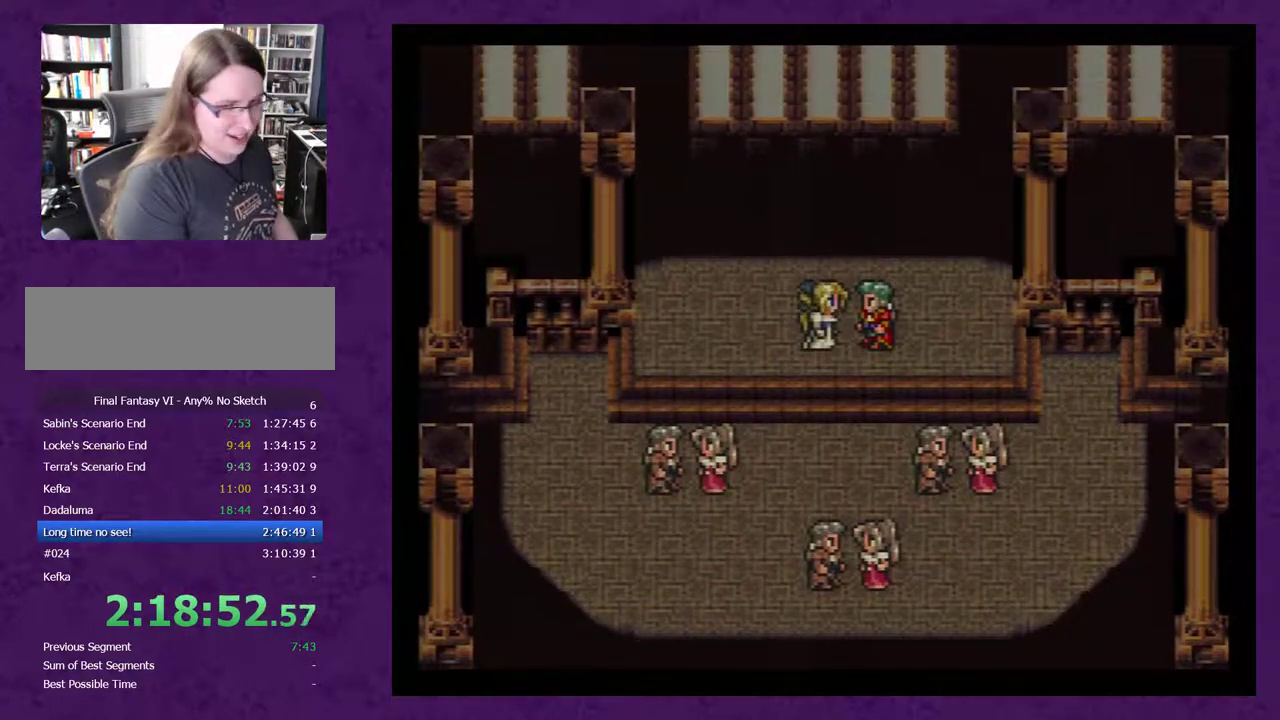
{"buttons": ["A", "DPAD_DOWN"], "events": [[33, "A", "down"], [133, "A", "up"], [200, "A", "down"], [250, "A", "up"], [317, "A", "down"], [417, "A", "up"], [500, "A", "down"]]}
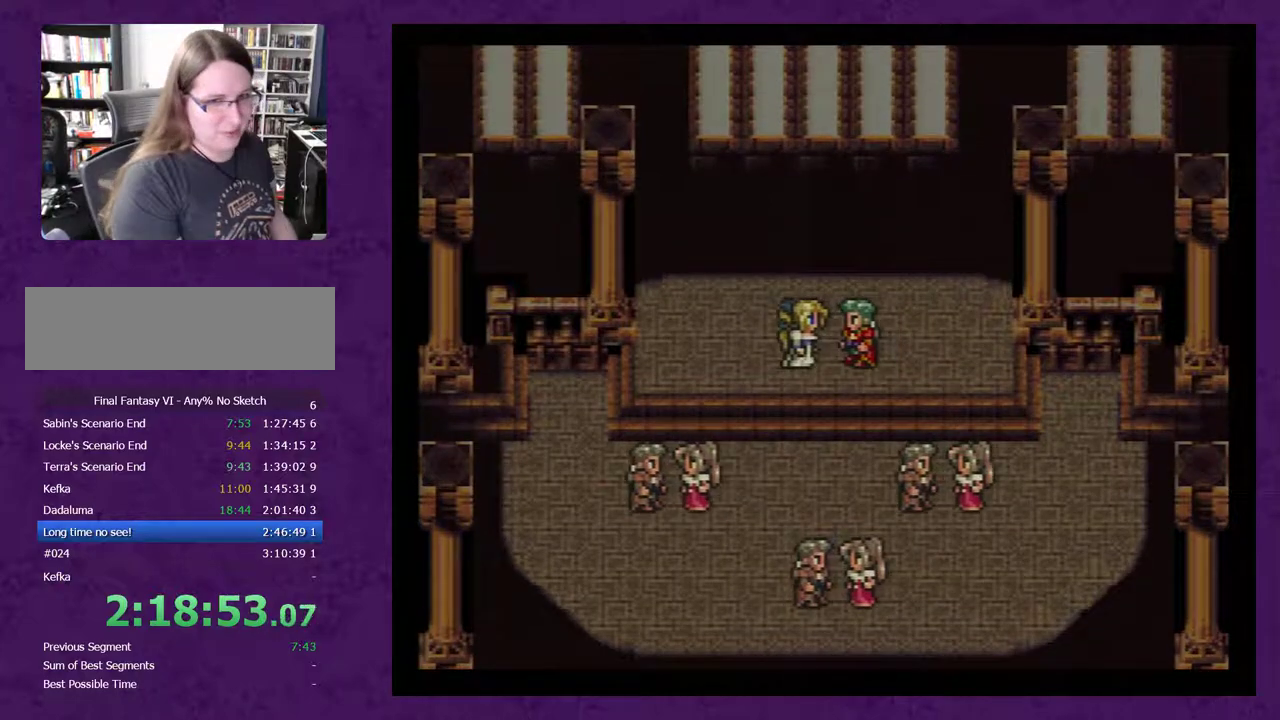
{"buttons": ["DPAD_DOWN"], "events": [[100, "A", "up"], [183, "A", "down"], [283, "A", "up"], [350, "A", "down"], [433, "A", "up"]]}
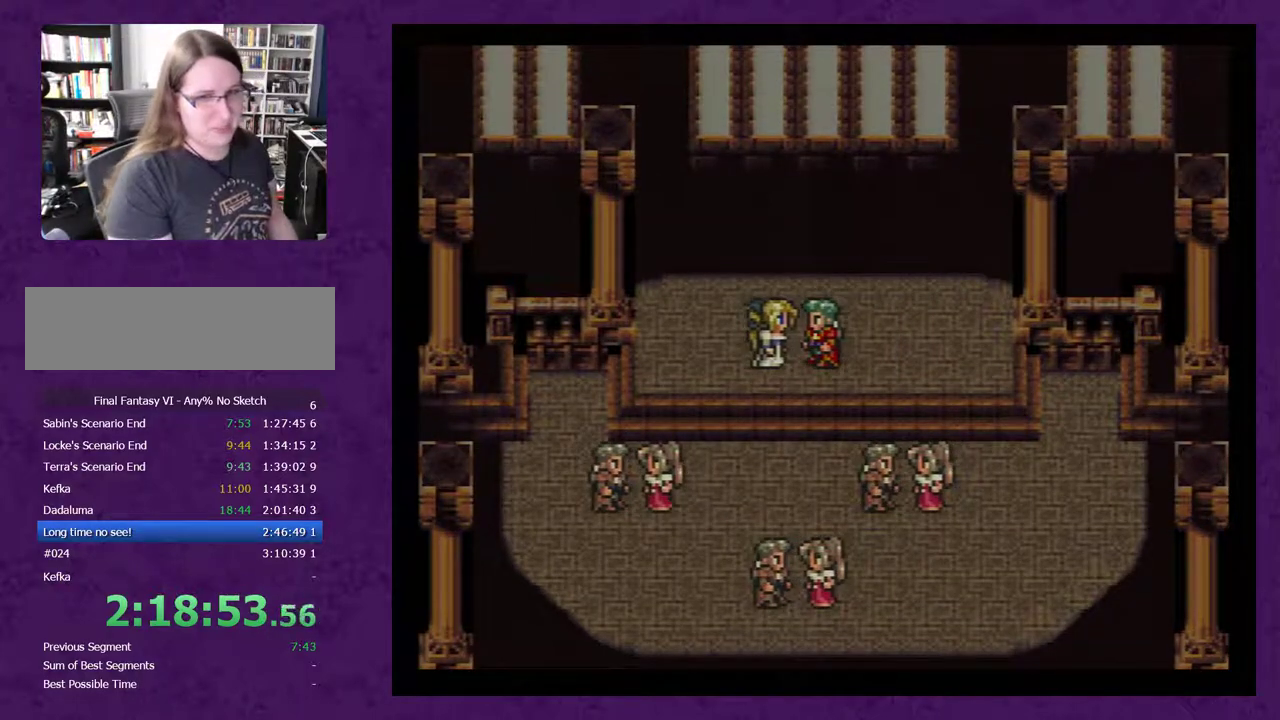
{"buttons": ["A", "DPAD_DOWN"], "events": [[33, "A", "down"], [150, "A", "up"], [217, "A", "down"], [333, "A", "up"], [400, "A", "down"]]}
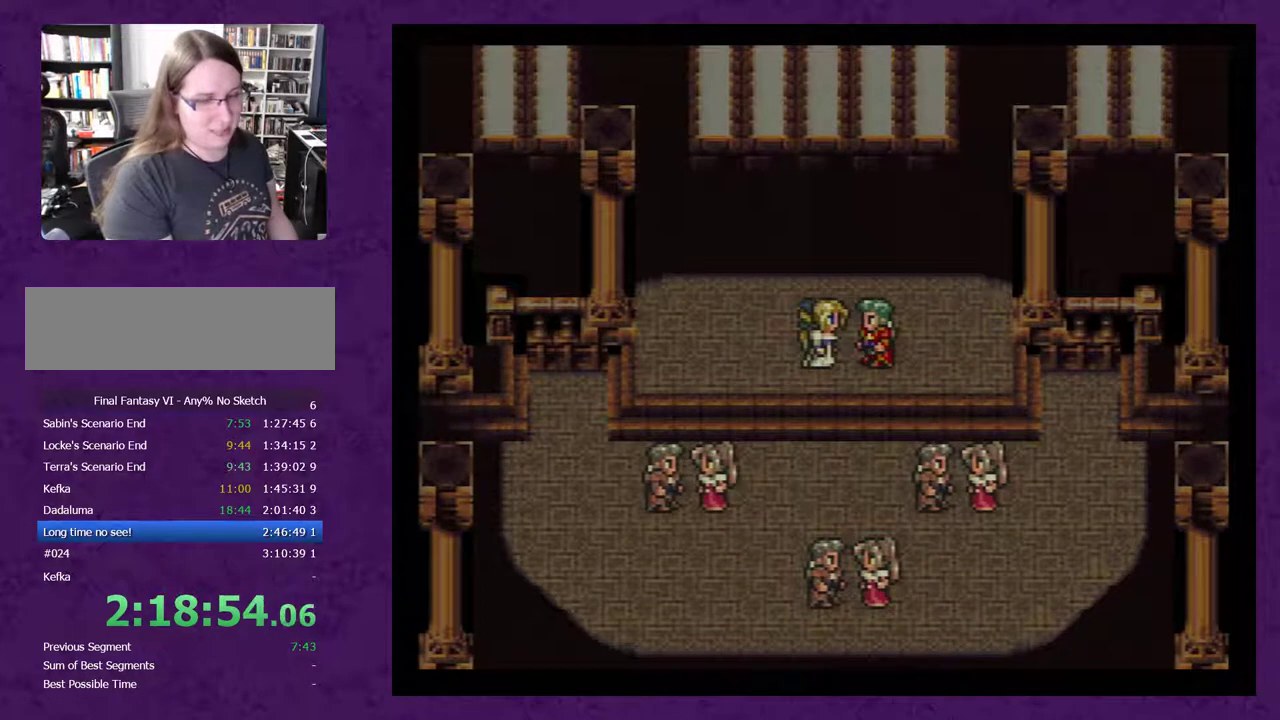
{"buttons": ["A", "DPAD_DOWN"], "events": [[17, "A", "up"], [83, "A", "down"], [200, "A", "up"], [300, "A", "down"], [400, "A", "up"], [450, "A", "down"]]}
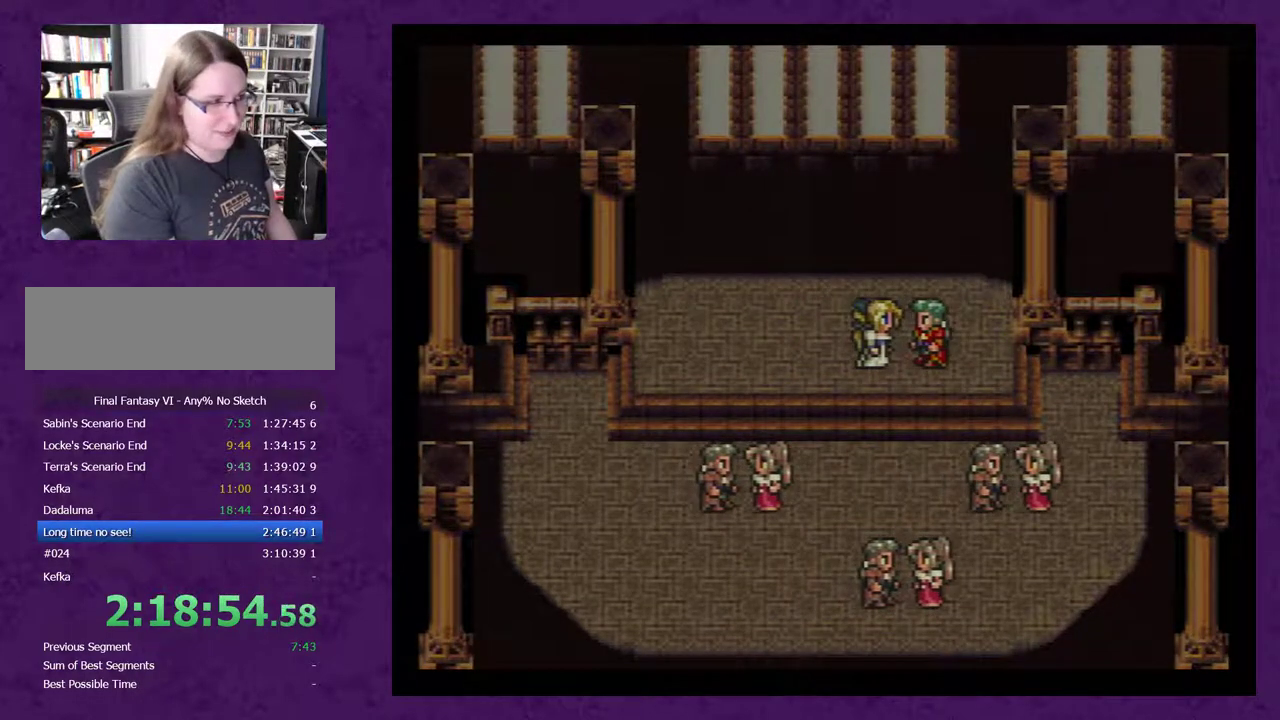
{"buttons": ["DPAD_DOWN"], "events": [[83, "A", "up"], [150, "A", "down"], [267, "A", "up"], [333, "A", "down"], [433, "A", "up"]]}
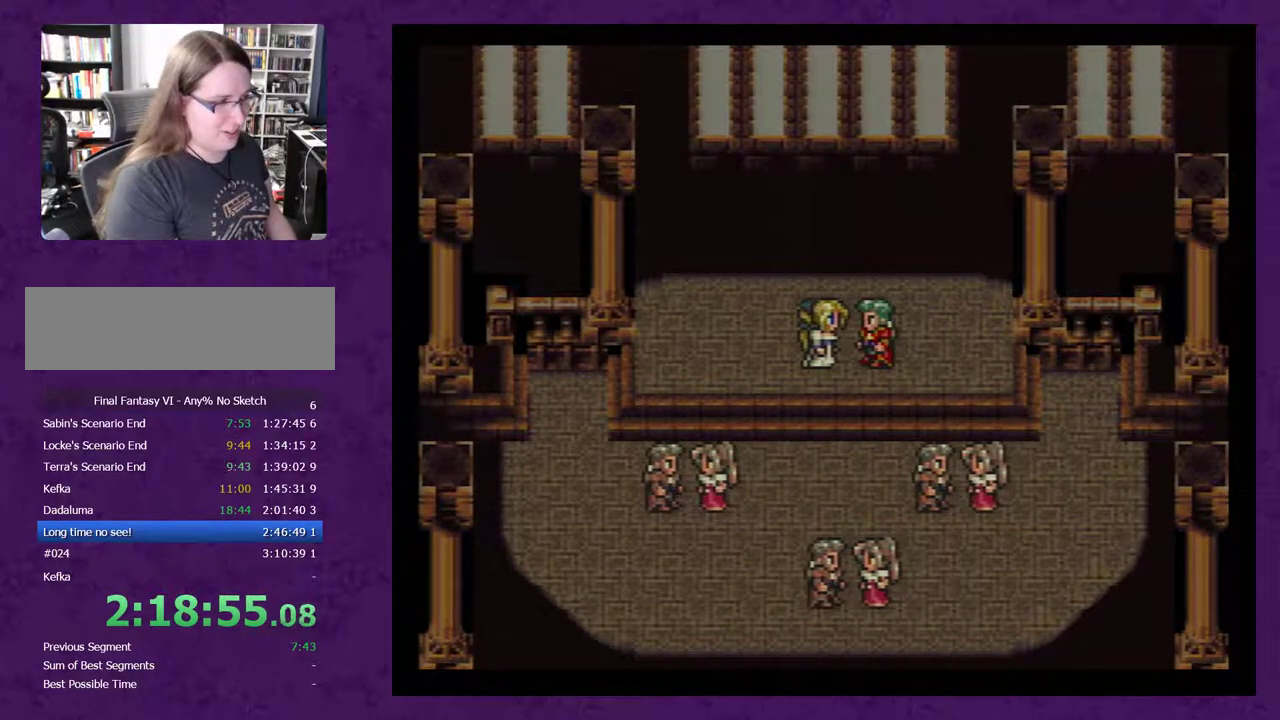
{"buttons": ["DPAD_DOWN"], "events": [[17, "A", "down"], [83, "A", "up"], [167, "A", "down"], [267, "A", "up"], [333, "A", "down"], [483, "A", "up"]]}
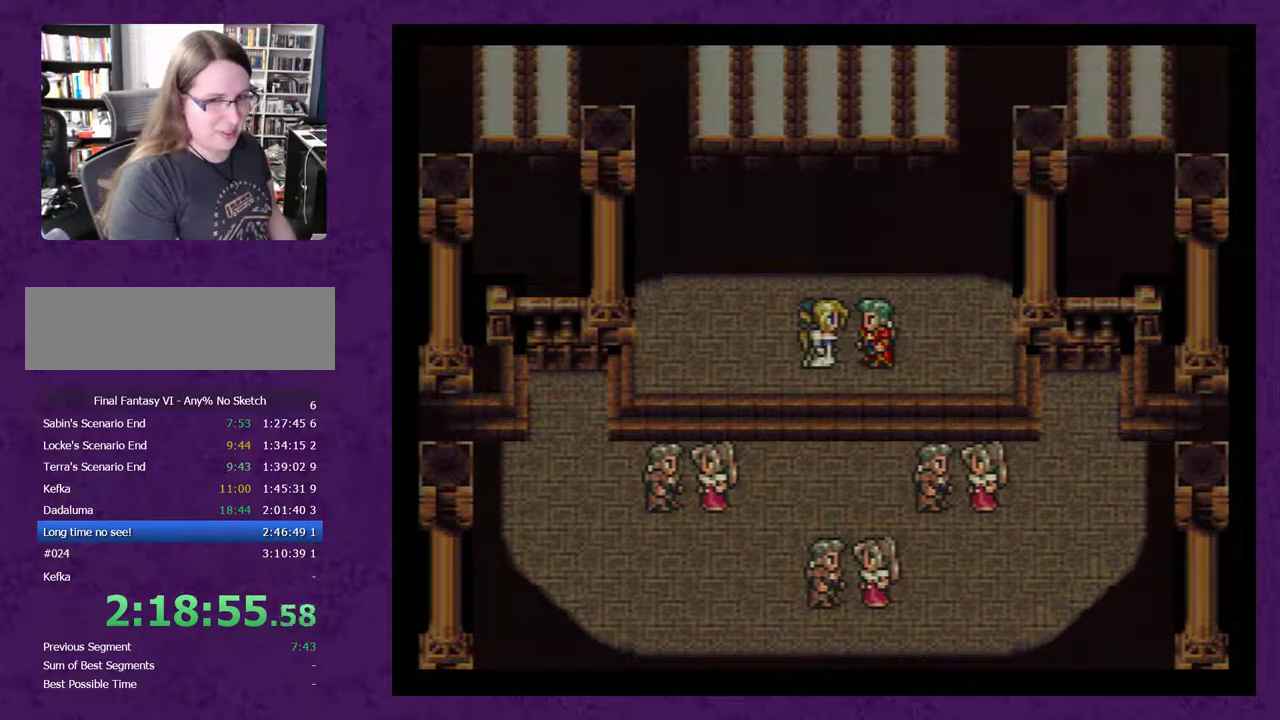
{"buttons": ["DPAD_DOWN"], "events": [[17, "A", "down"], [117, "A", "up"], [200, "A", "down"], [300, "A", "up"], [367, "A", "down"], [450, "A", "up"]]}
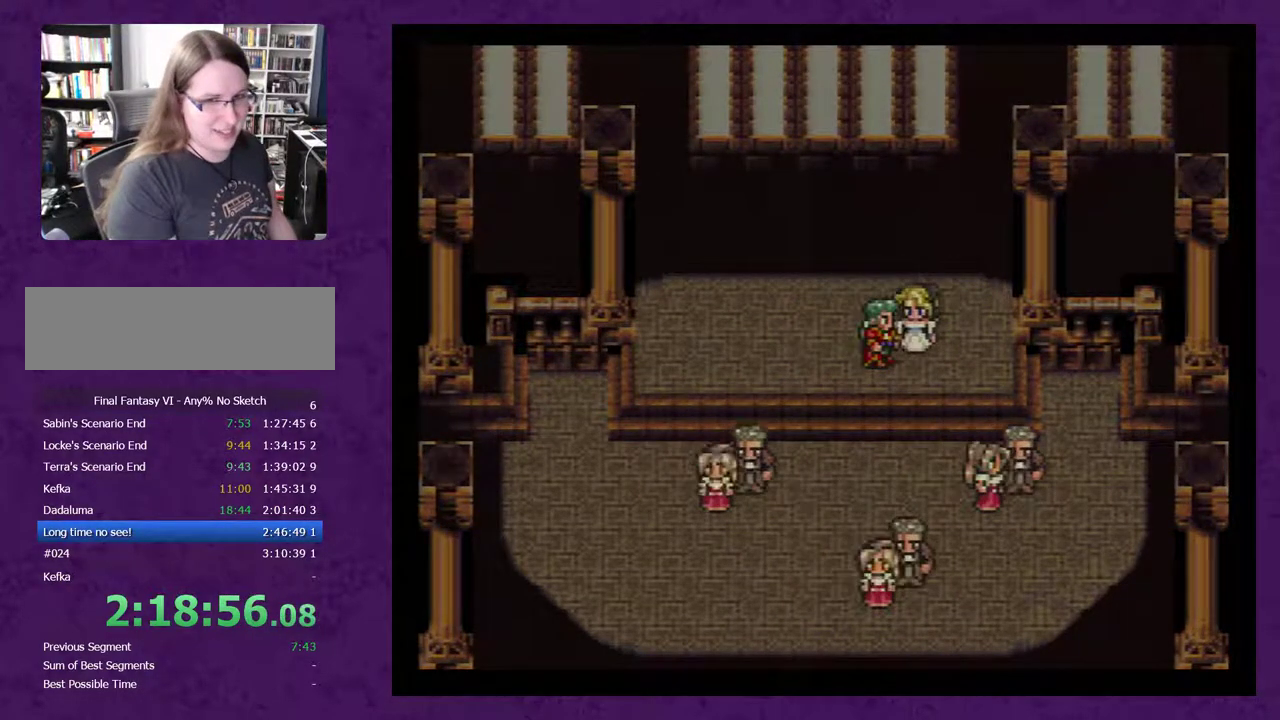
{"buttons": ["A", "DPAD_DOWN"], "events": [[50, "A", "down"], [133, "A", "up"], [233, "A", "down"], [367, "A", "up"], [417, "A", "down"]]}
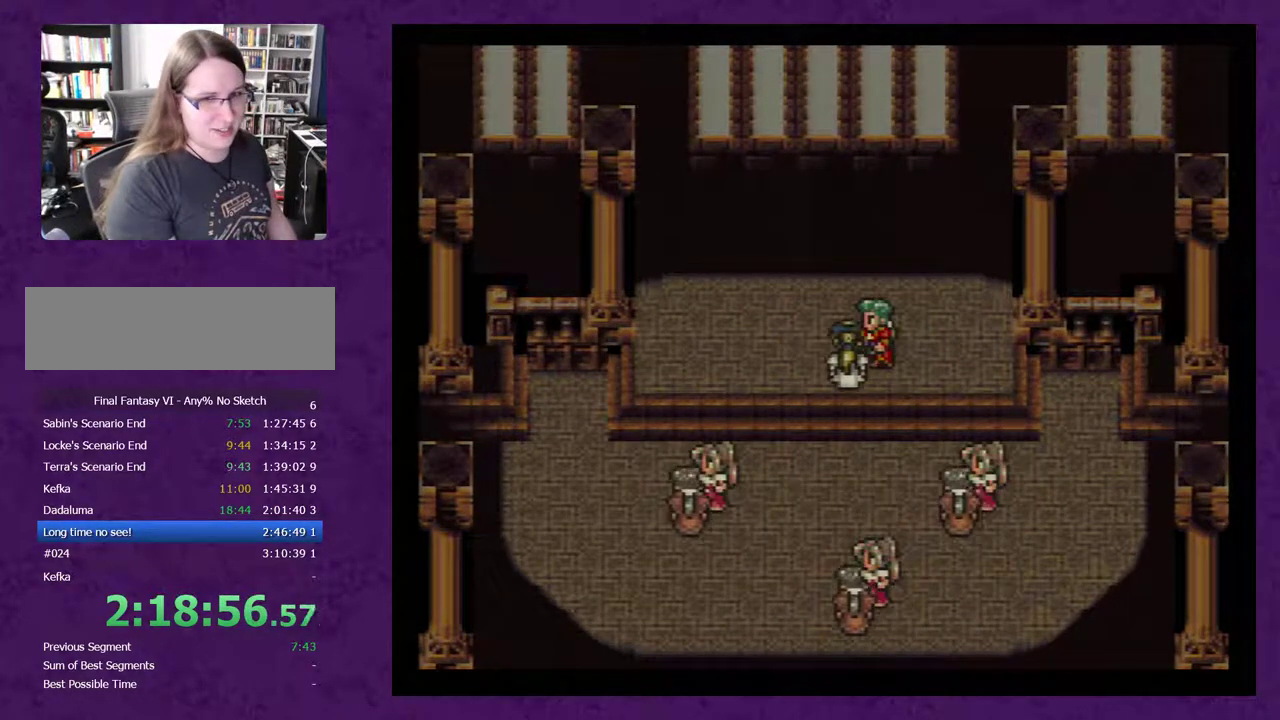
{"buttons": ["DPAD_DOWN"], "events": [[50, "A", "up"], [117, "A", "down"], [267, "A", "up"], [333, "A", "down"], [417, "A", "up"]]}
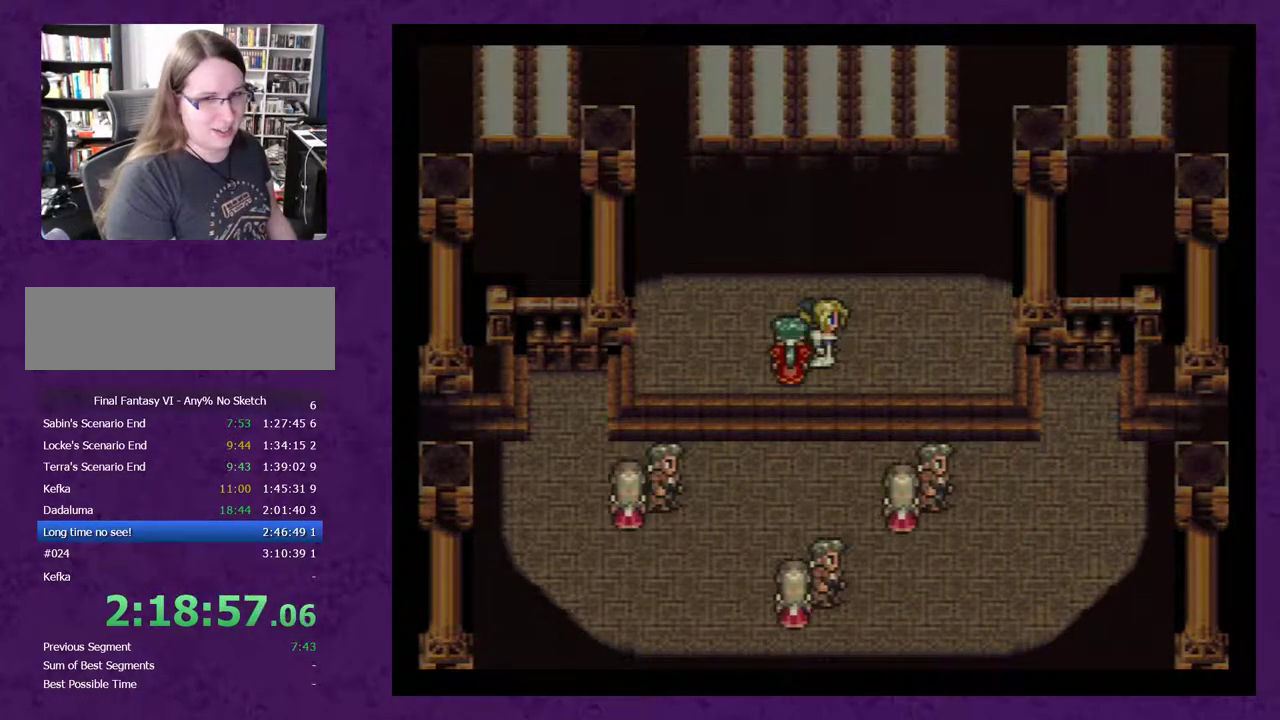
{"buttons": ["A", "DPAD_DOWN"], "events": [[50, "A", "down"], [133, "A", "up"], [233, "A", "down"], [333, "A", "up"], [417, "A", "down"]]}
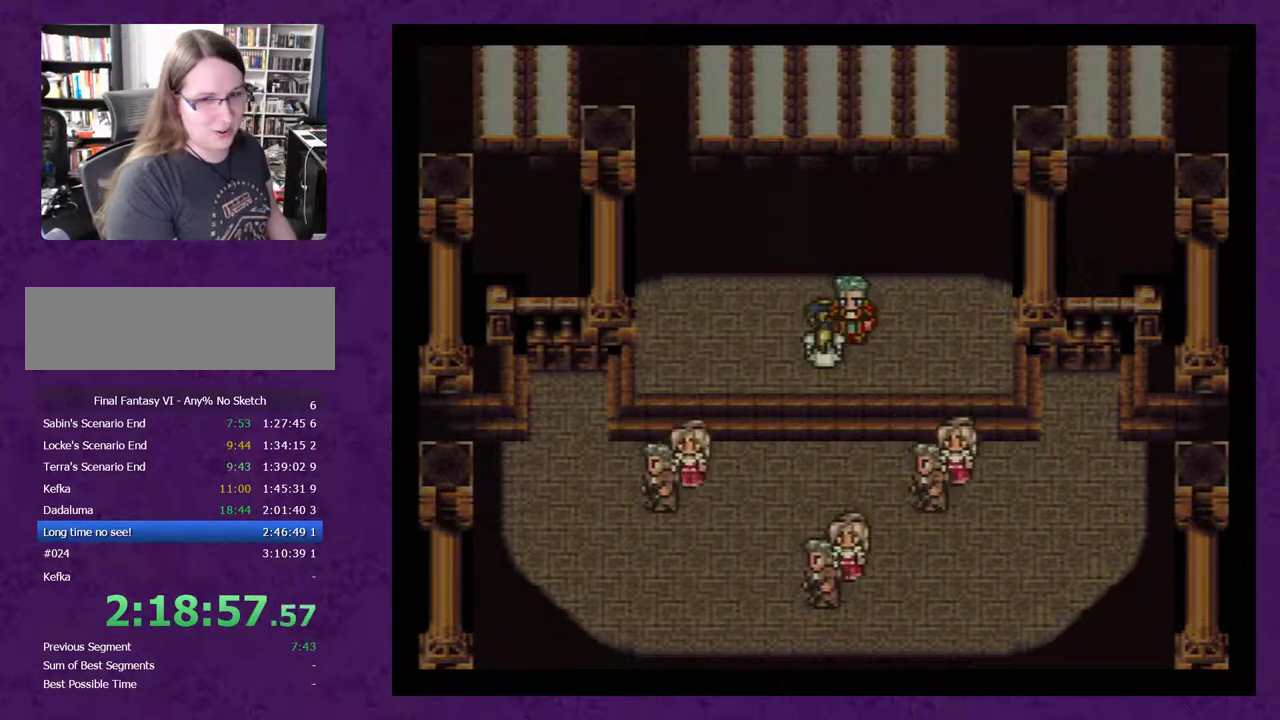
{"buttons": ["A", "DPAD_DOWN"], "events": [[17, "A", "up"], [83, "A", "down"], [167, "A", "up"], [267, "A", "down"], [333, "A", "up"], [417, "A", "down"]]}
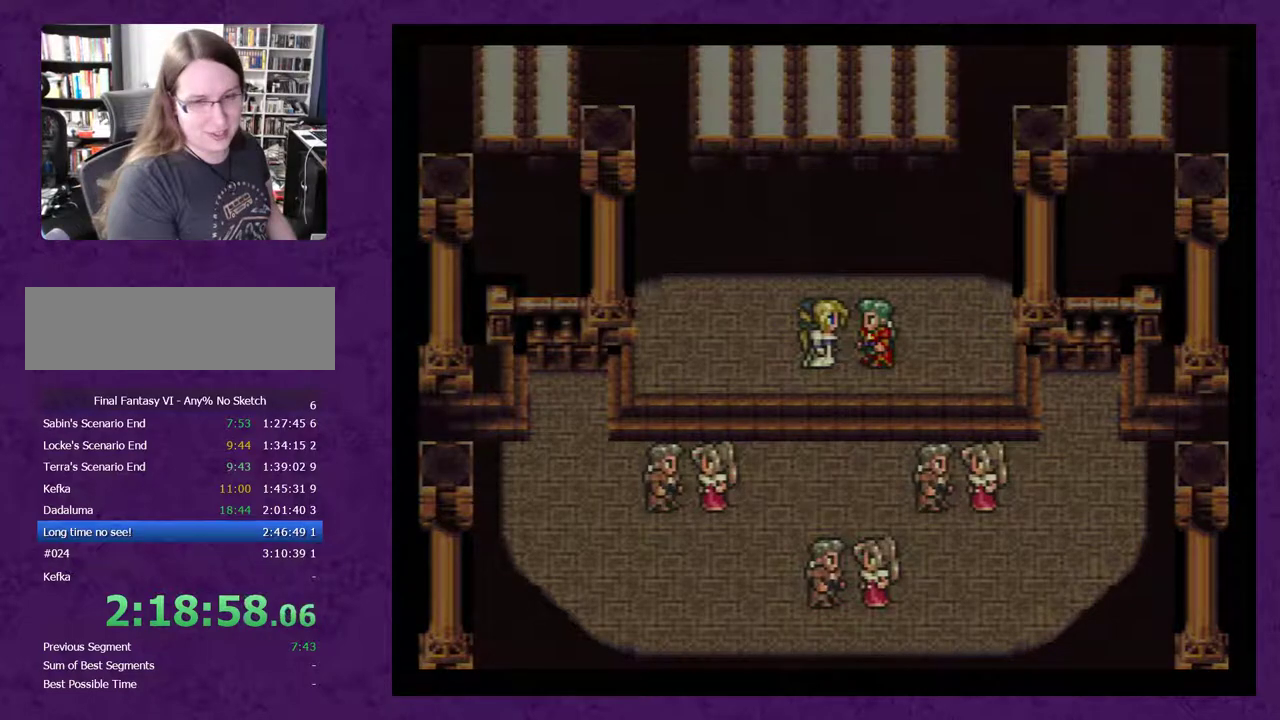
{"buttons": ["A", "DPAD_DOWN"], "events": [[17, "A", "up"], [83, "A", "down"], [167, "A", "up"], [267, "A", "down"], [333, "A", "up"], [383, "A", "down"]]}
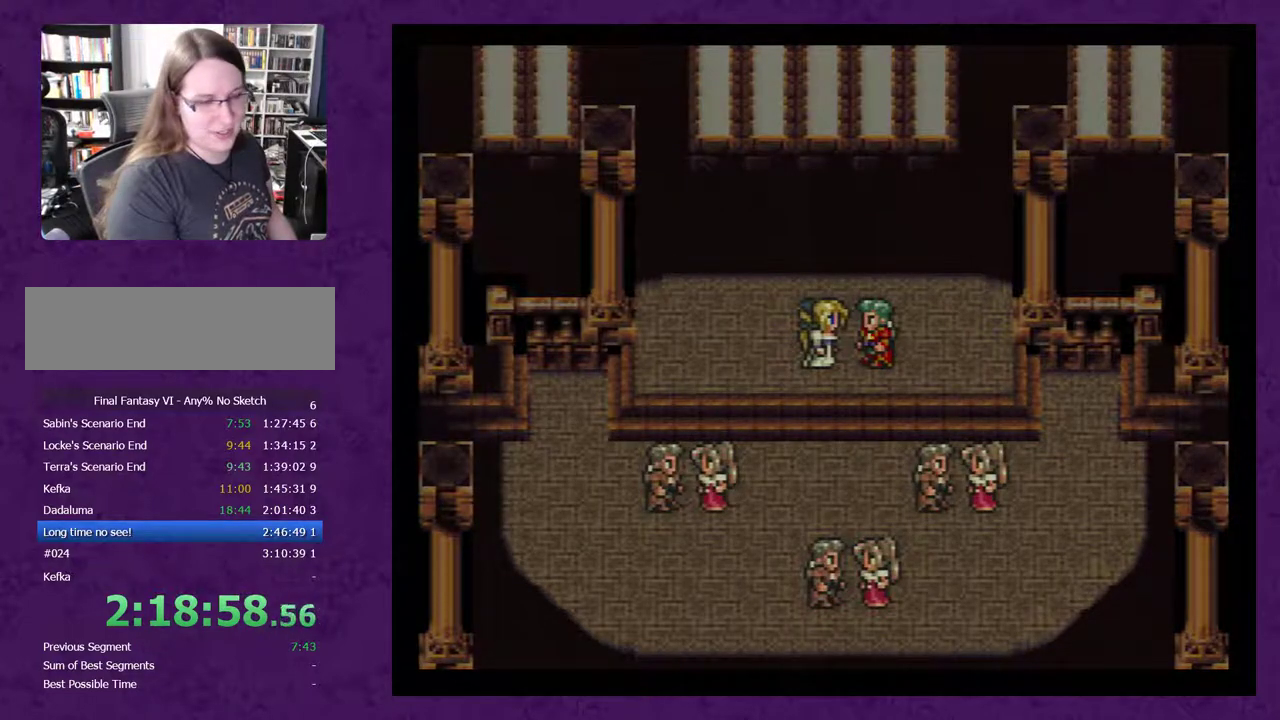
{"buttons": ["A", "DPAD_DOWN"], "events": [[17, "A", "up"], [83, "A", "down"], [167, "A", "up"], [267, "A", "down"], [350, "A", "up"], [417, "A", "down"]]}
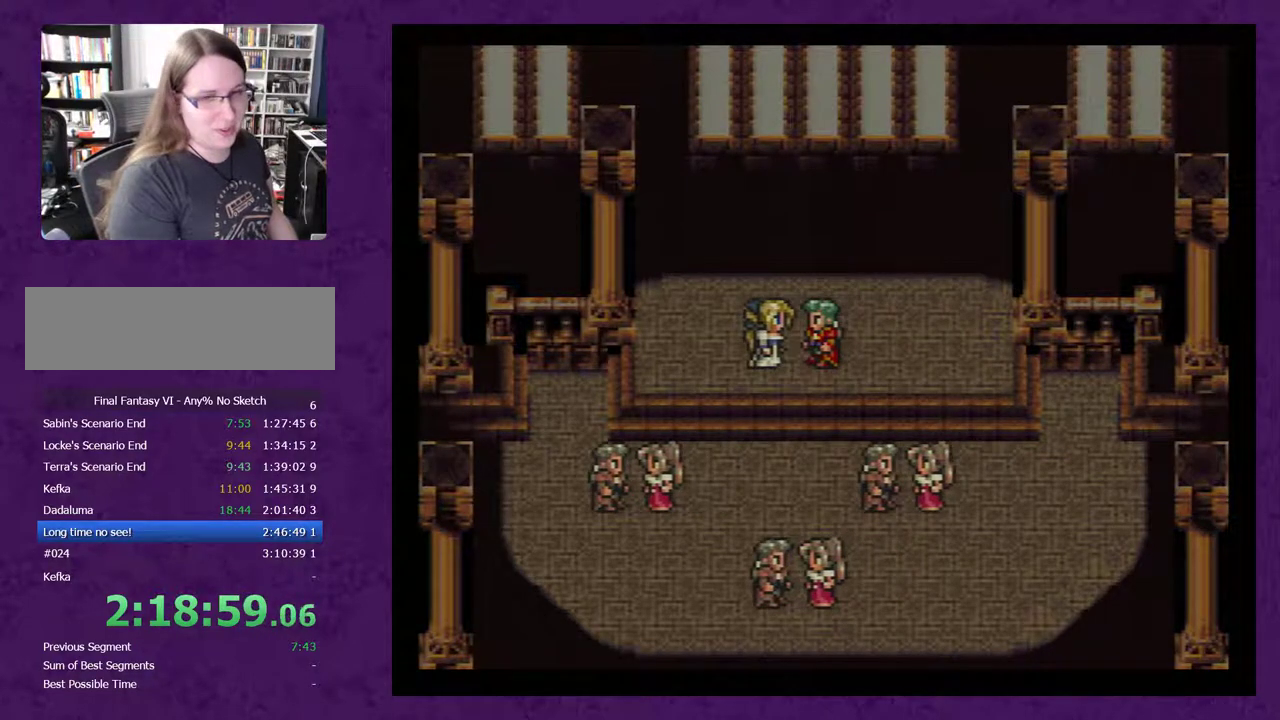
{"buttons": ["DPAD_DOWN"], "events": [[17, "A", "up"], [133, "A", "down"], [200, "A", "up"], [250, "A", "down"], [350, "A", "up"], [450, "A", "down"], [500, "A", "up"]]}